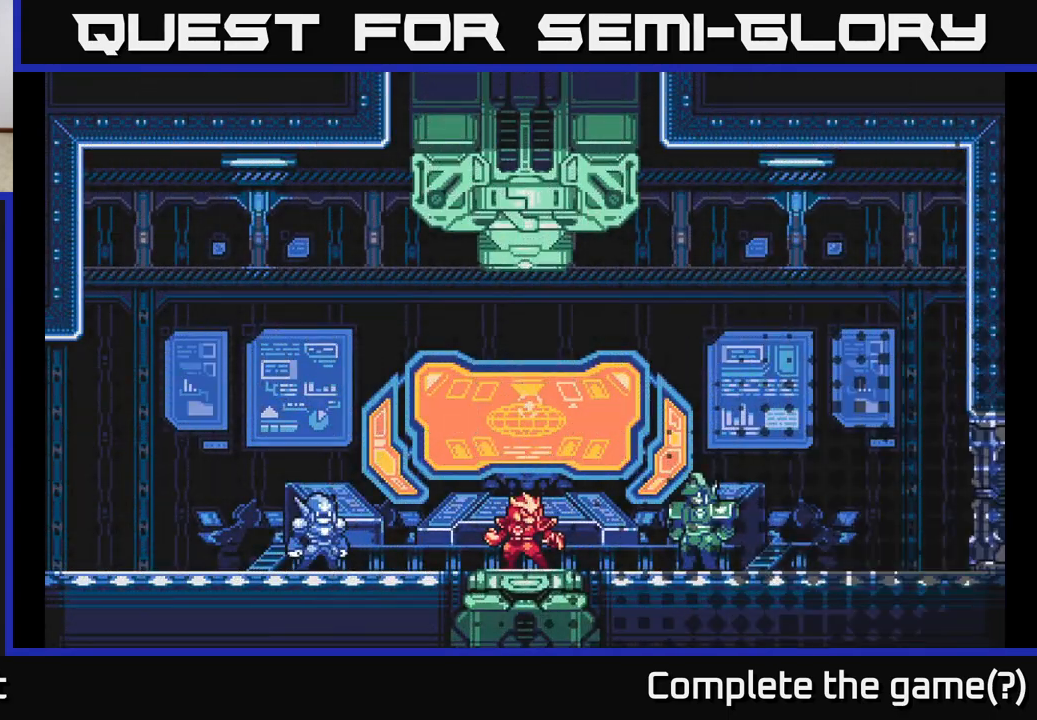
Gameplay with a controller (Xbox layout); each line is a JSON object with the inputs held at the frame after it. "events" lists button and stick changes between this image and that frame as [ms after this image, input, new state], when the widget could be followed in between.
{"buttons": [], "left_stick": "center", "right_stick": "center", "events": []}
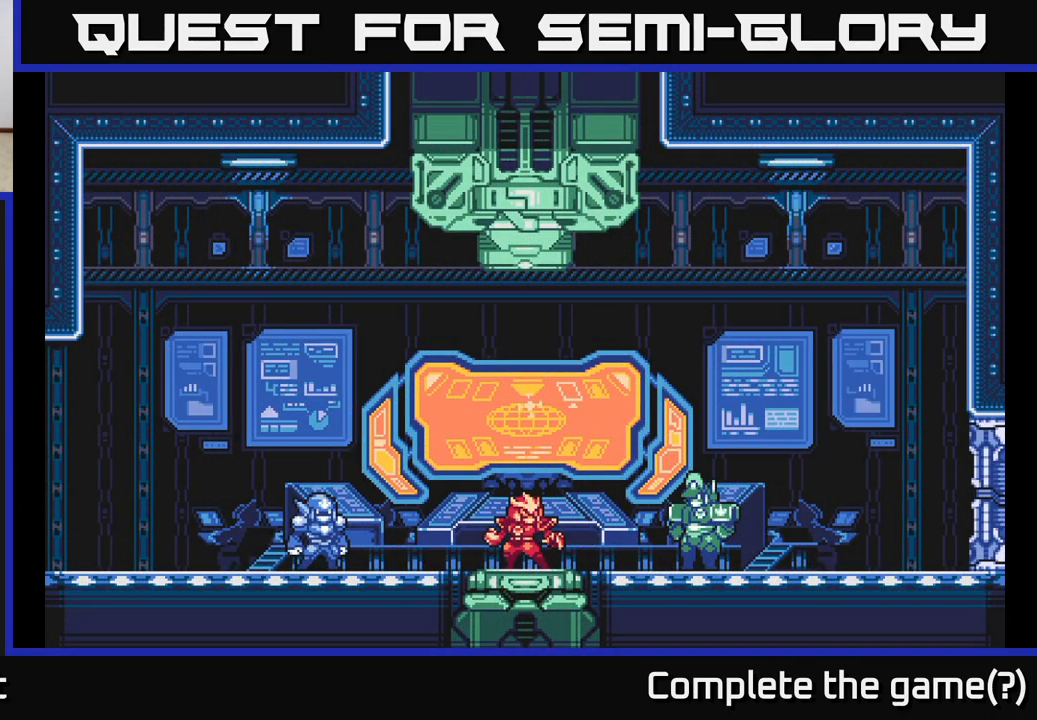
{"buttons": [], "left_stick": "right", "right_stick": "center", "events": [[317, "left_stick", "right"]]}
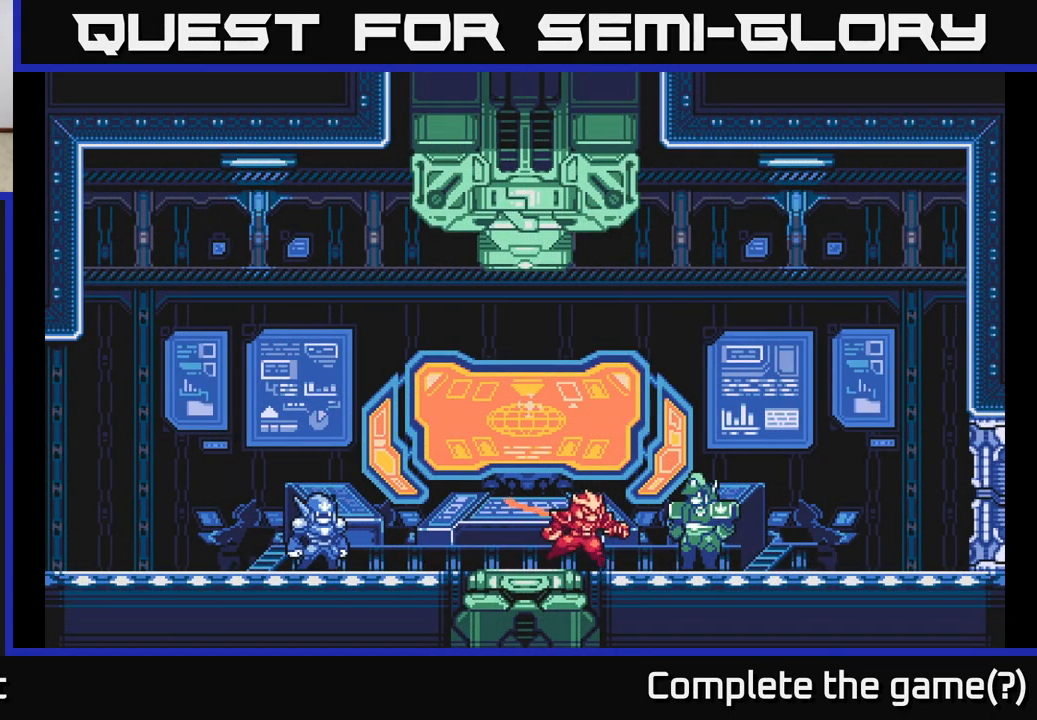
{"buttons": ["L2"], "left_stick": "right", "right_stick": "center", "events": [[200, "L2", "down"]]}
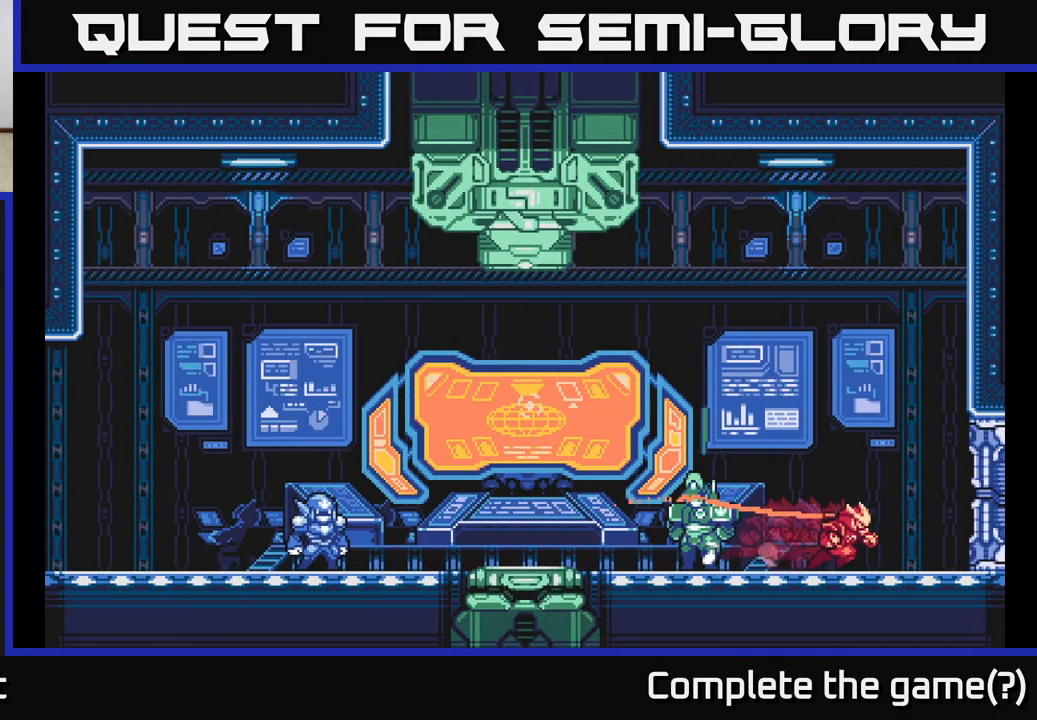
{"buttons": [], "left_stick": "right", "right_stick": "center", "events": [[500, "L2", "up"]]}
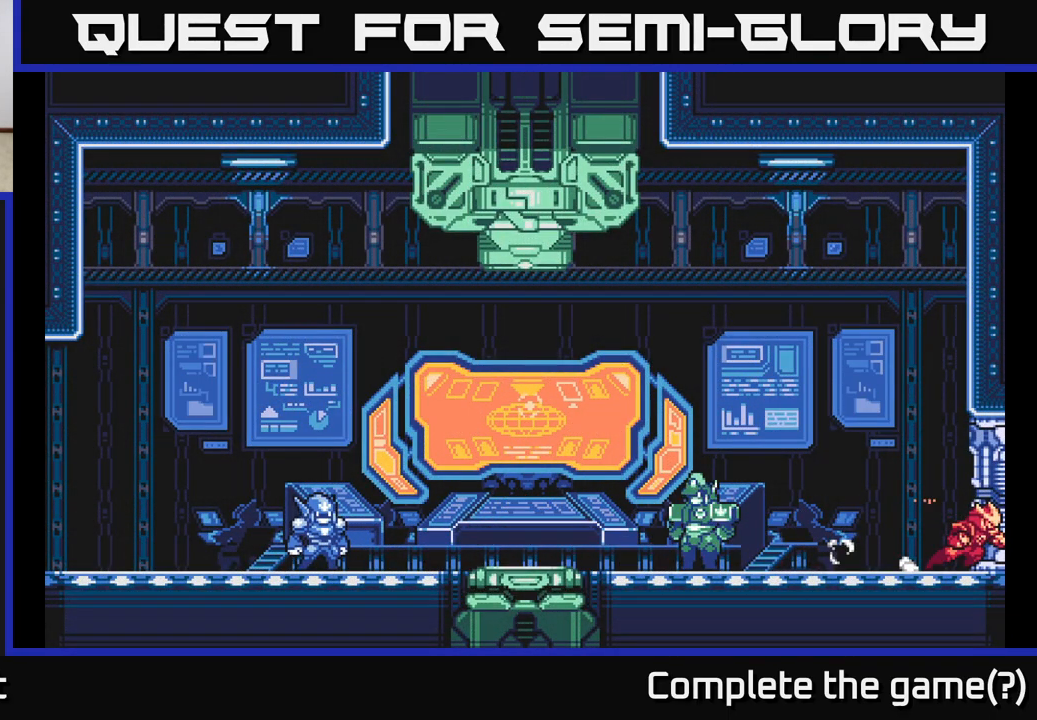
{"buttons": [], "left_stick": "center", "right_stick": "center", "events": [[83, "left_stick", "center"]]}
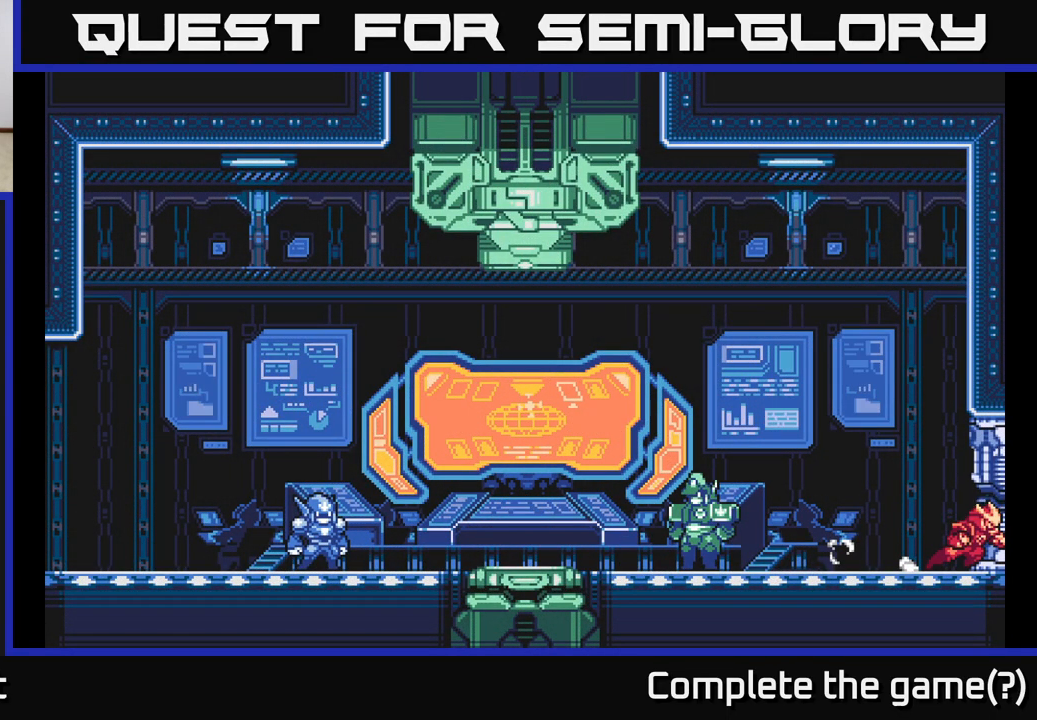
{"buttons": [], "left_stick": "center", "right_stick": "center", "events": []}
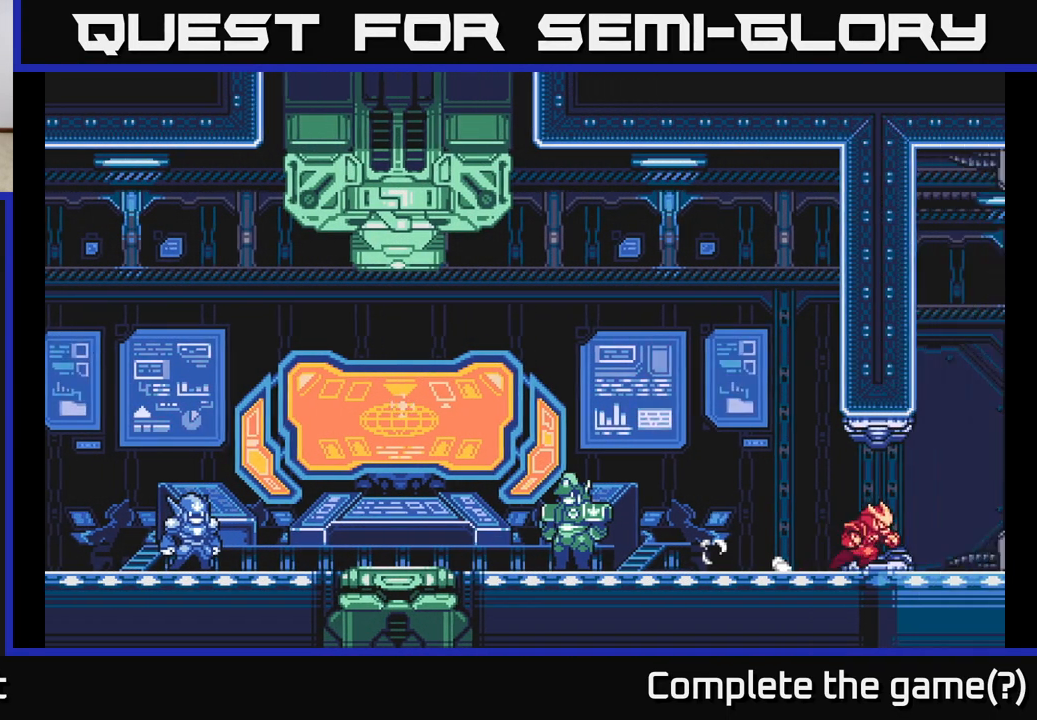
{"buttons": [], "left_stick": "right", "right_stick": "center", "events": [[250, "left_stick", "right"]]}
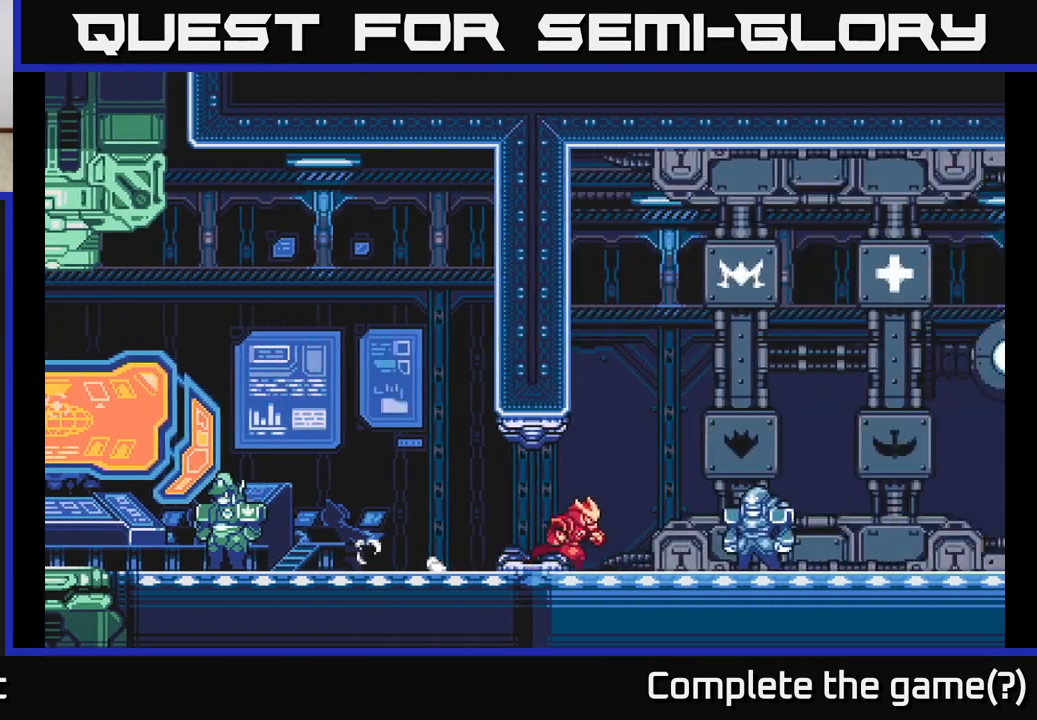
{"buttons": [], "left_stick": "right", "right_stick": "center", "events": []}
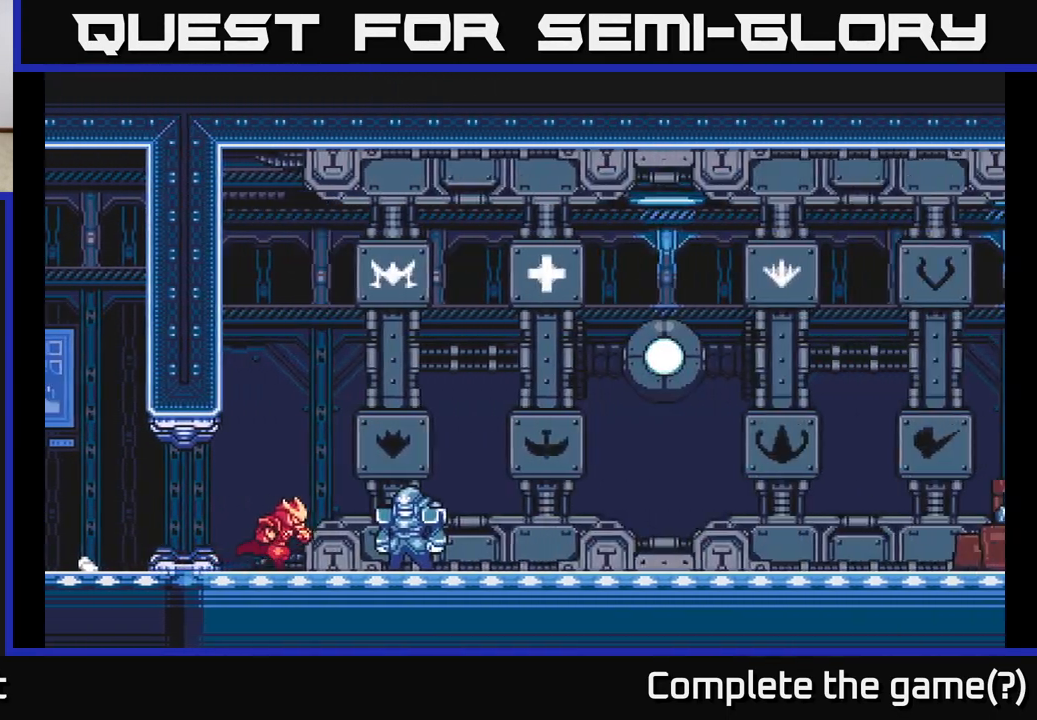
{"buttons": [], "left_stick": "right", "right_stick": "center", "events": []}
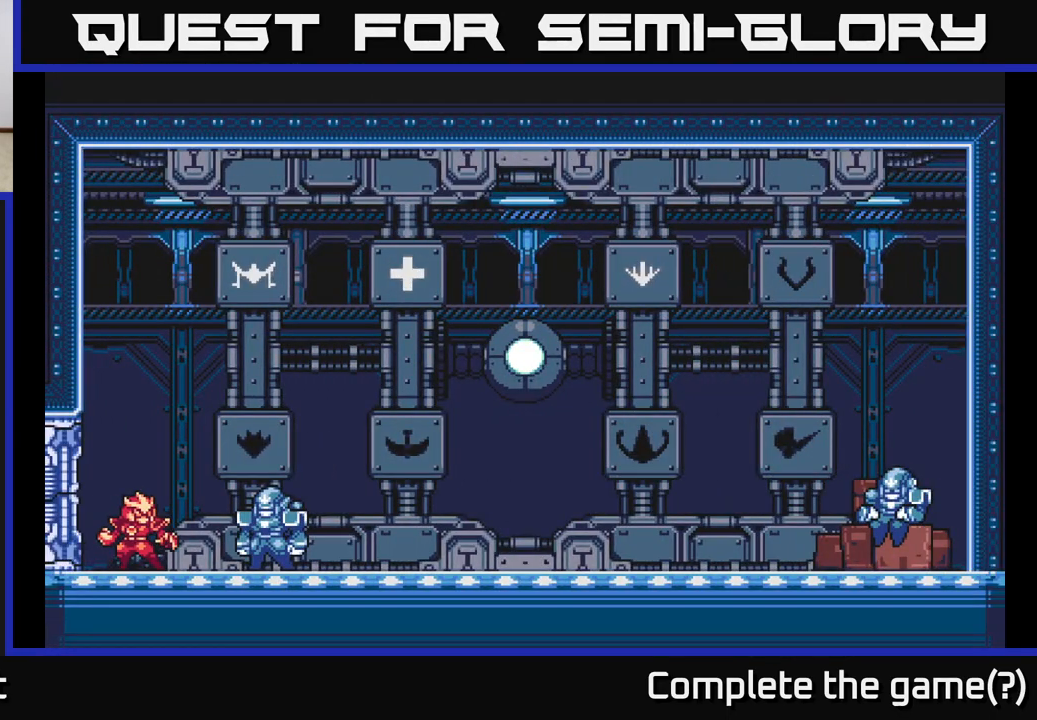
{"buttons": [], "left_stick": "right", "right_stick": "center", "events": [[67, "L2", "down"], [300, "L2", "up"], [417, "left_stick", "center"], [500, "left_stick", "right"]]}
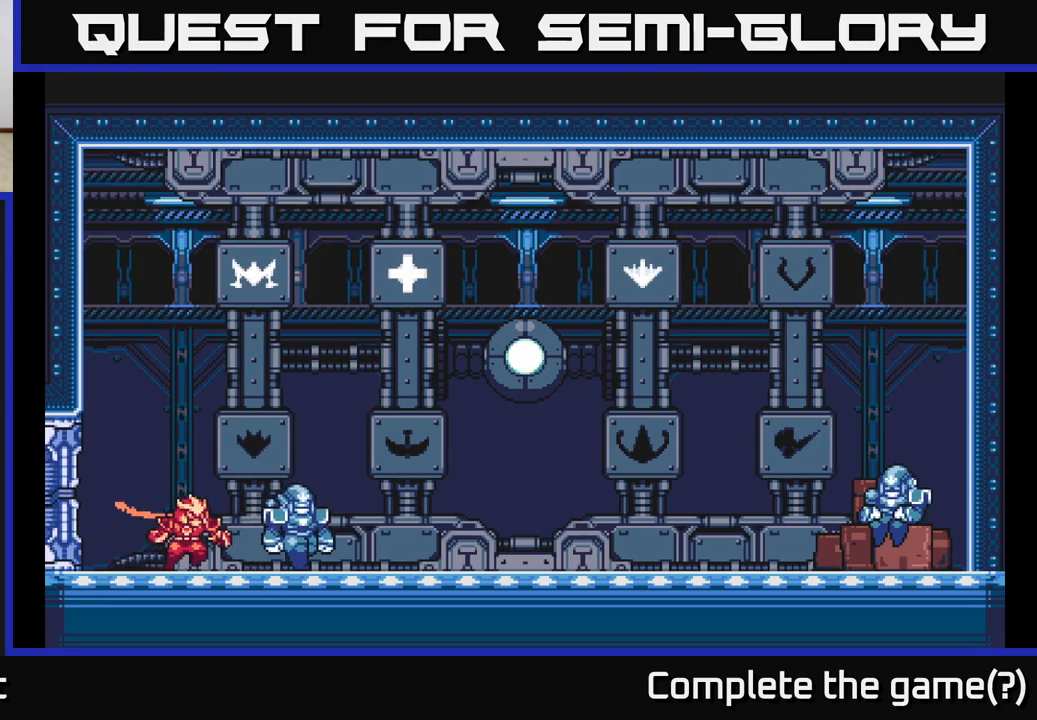
{"buttons": ["A", "L2"], "left_stick": "right", "right_stick": "center", "events": [[33, "L2", "down"], [283, "A", "down"]]}
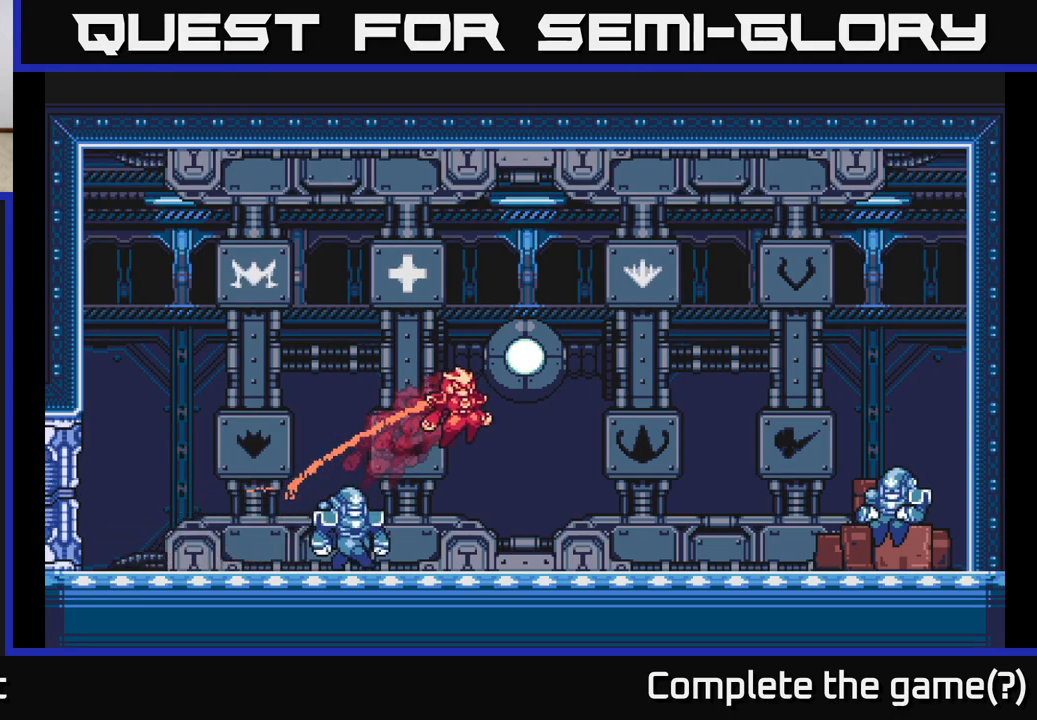
{"buttons": [], "left_stick": "right", "right_stick": "center", "events": [[50, "left_stick", "up-right"], [100, "X", "down"], [267, "A", "up"], [300, "L2", "up"], [300, "X", "up"], [433, "left_stick", "right"]]}
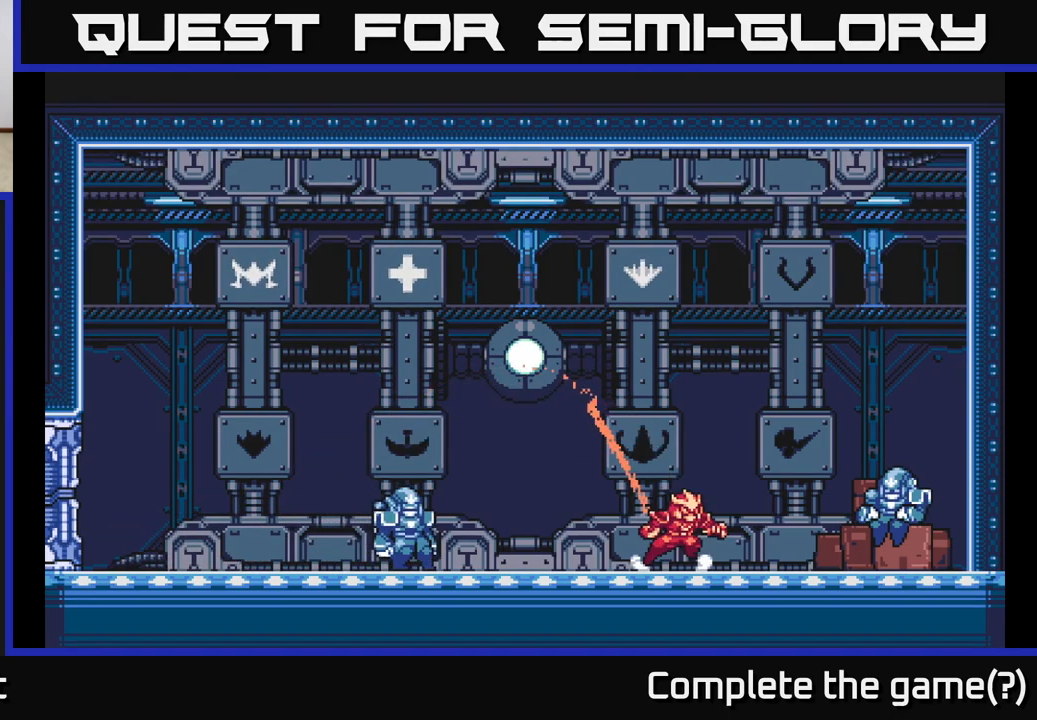
{"buttons": [], "left_stick": "left", "right_stick": "center", "events": [[100, "left_stick", "center"], [433, "left_stick", "left"]]}
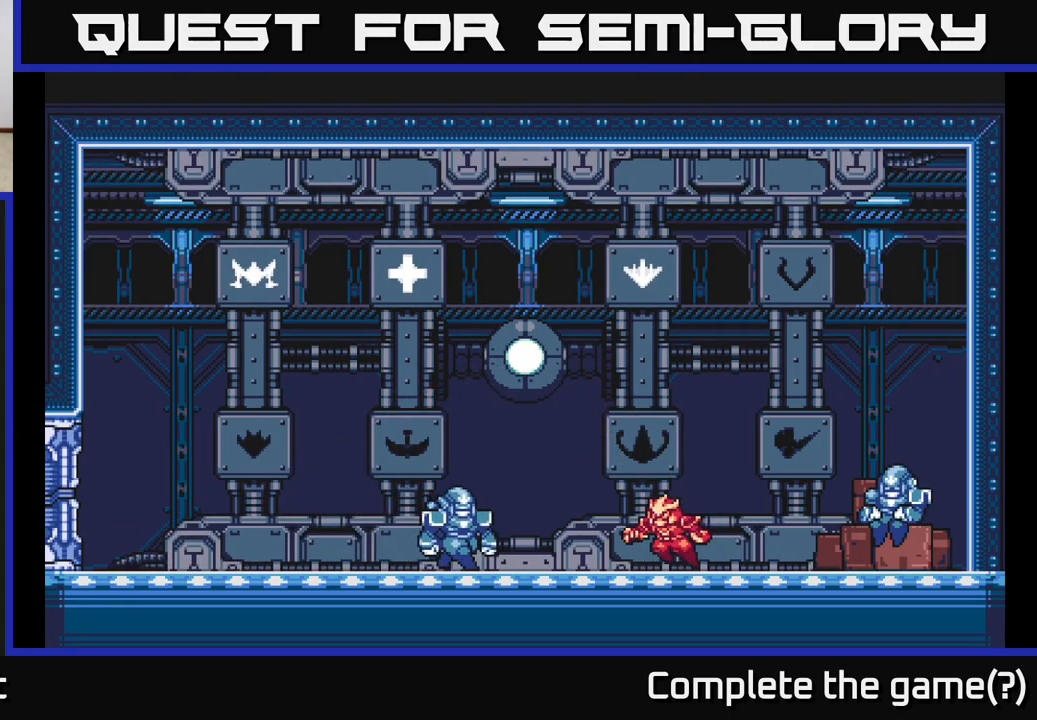
{"buttons": [], "left_stick": "up", "right_stick": "center", "events": [[367, "left_stick", "center"], [433, "left_stick", "up"]]}
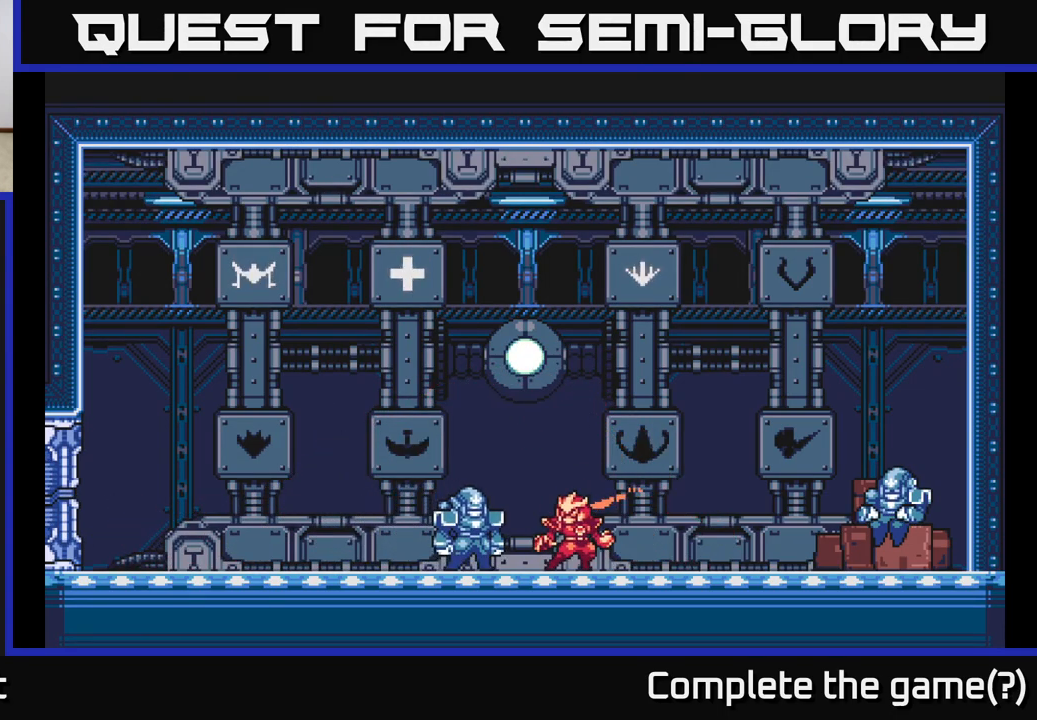
{"buttons": [], "left_stick": "up", "right_stick": "center", "events": [[100, "left_stick", "center"], [217, "left_stick", "left"], [450, "left_stick", "up"]]}
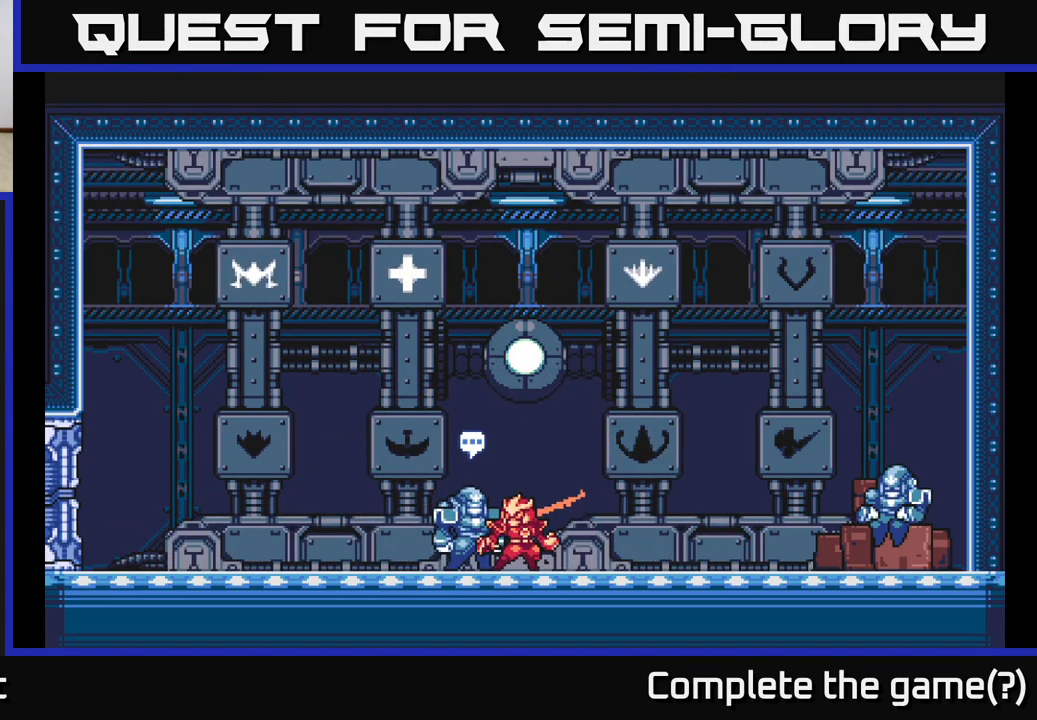
{"buttons": [], "left_stick": "up", "right_stick": "center", "events": [[117, "left_stick", "center"], [450, "left_stick", "up"]]}
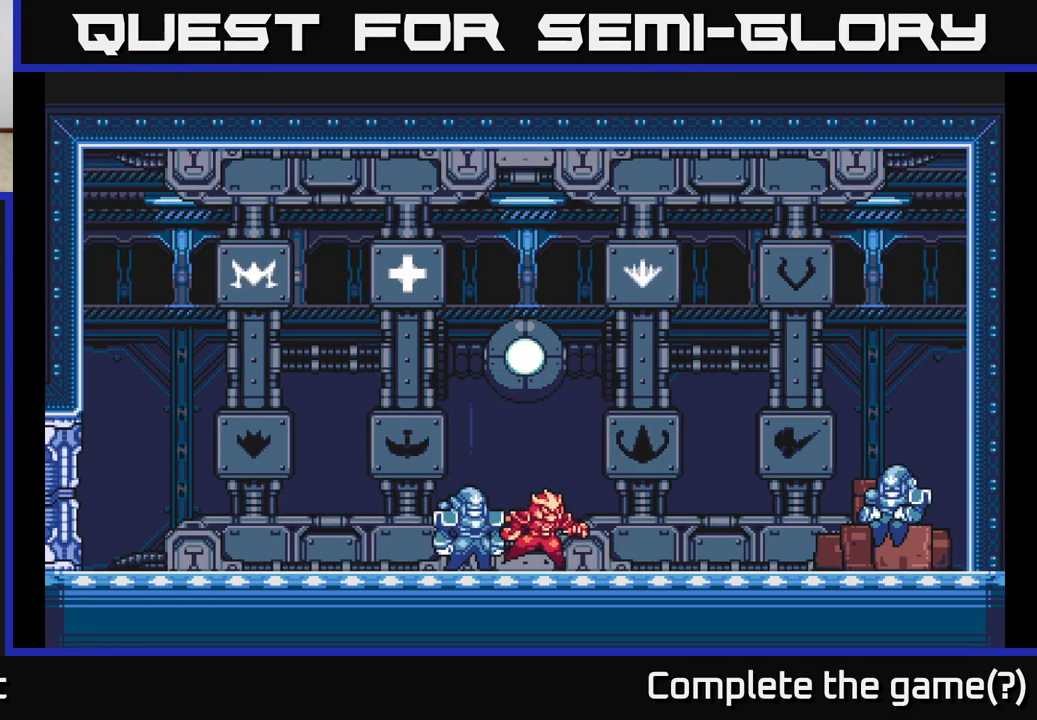
{"buttons": [], "left_stick": "center", "right_stick": "center", "events": [[100, "left_stick", "center"]]}
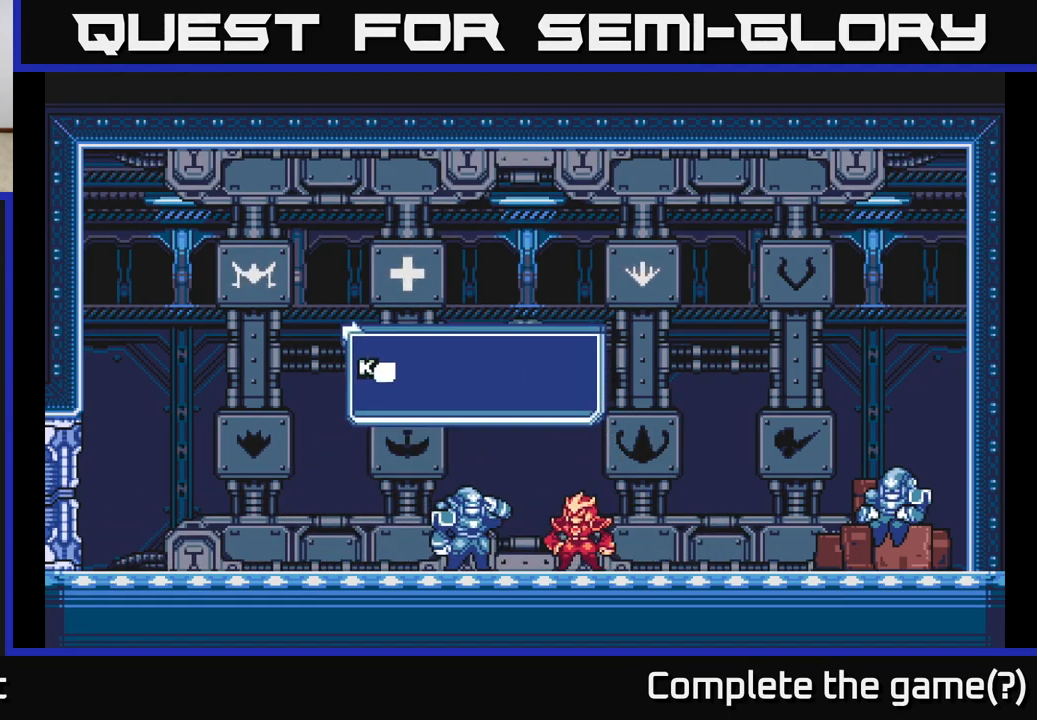
{"buttons": [], "left_stick": "center", "right_stick": "center", "events": []}
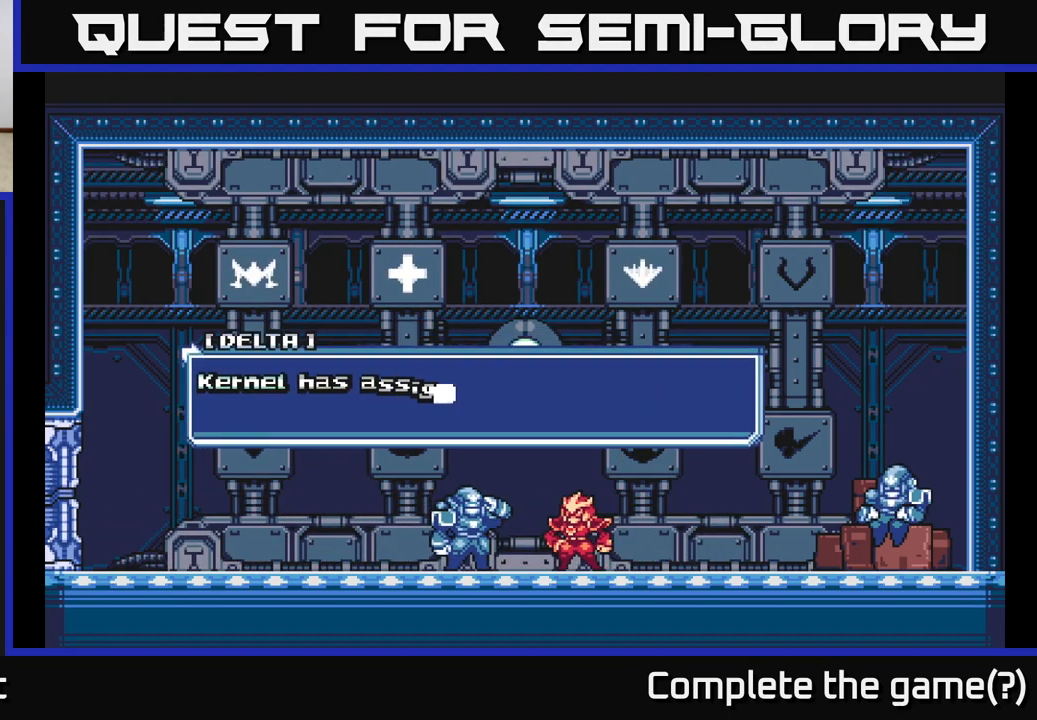
{"buttons": [], "left_stick": "center", "right_stick": "center", "events": []}
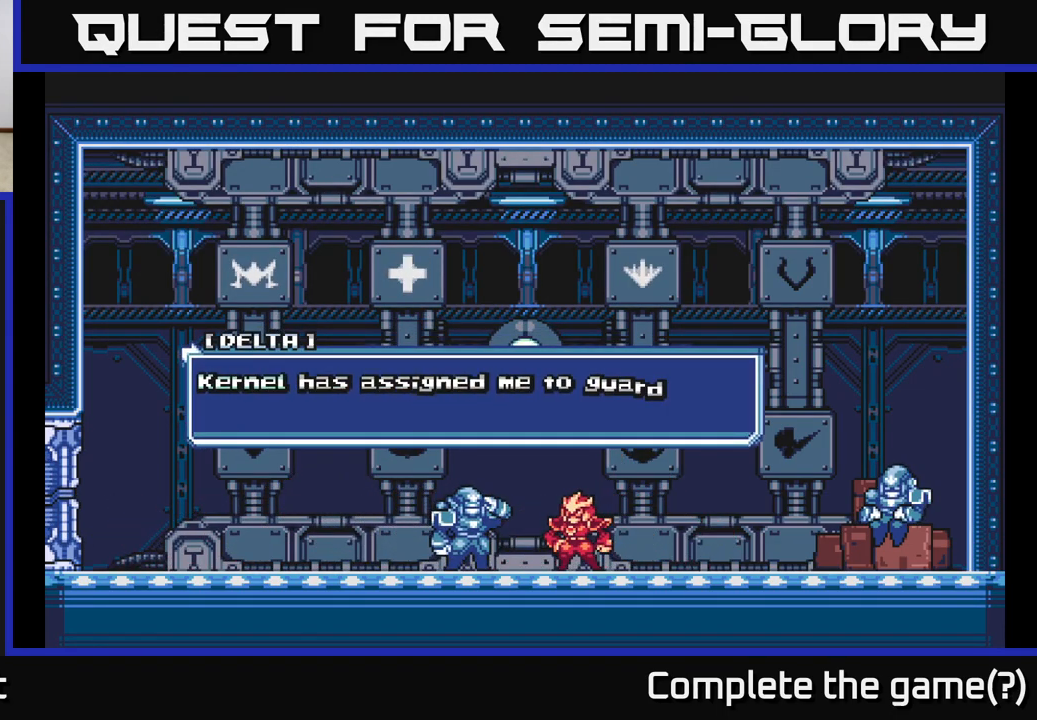
{"buttons": [], "left_stick": "center", "right_stick": "center", "events": [[183, "A", "down"], [317, "A", "up"]]}
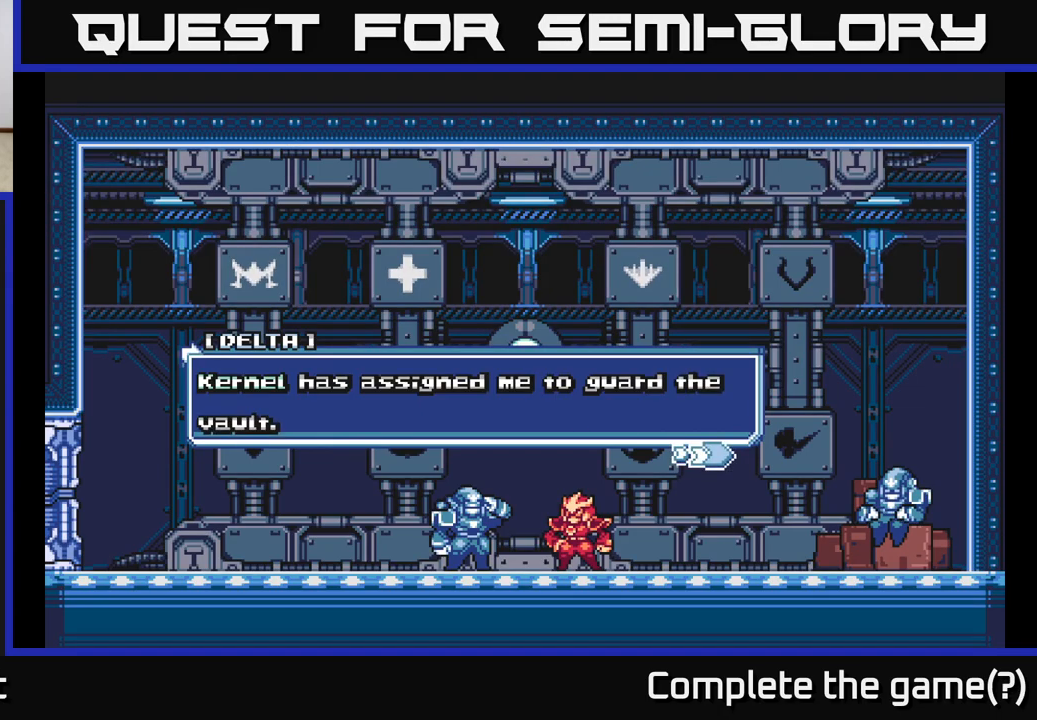
{"buttons": [], "left_stick": "center", "right_stick": "center", "events": [[150, "A", "down"], [250, "A", "up"], [333, "A", "down"], [500, "A", "up"]]}
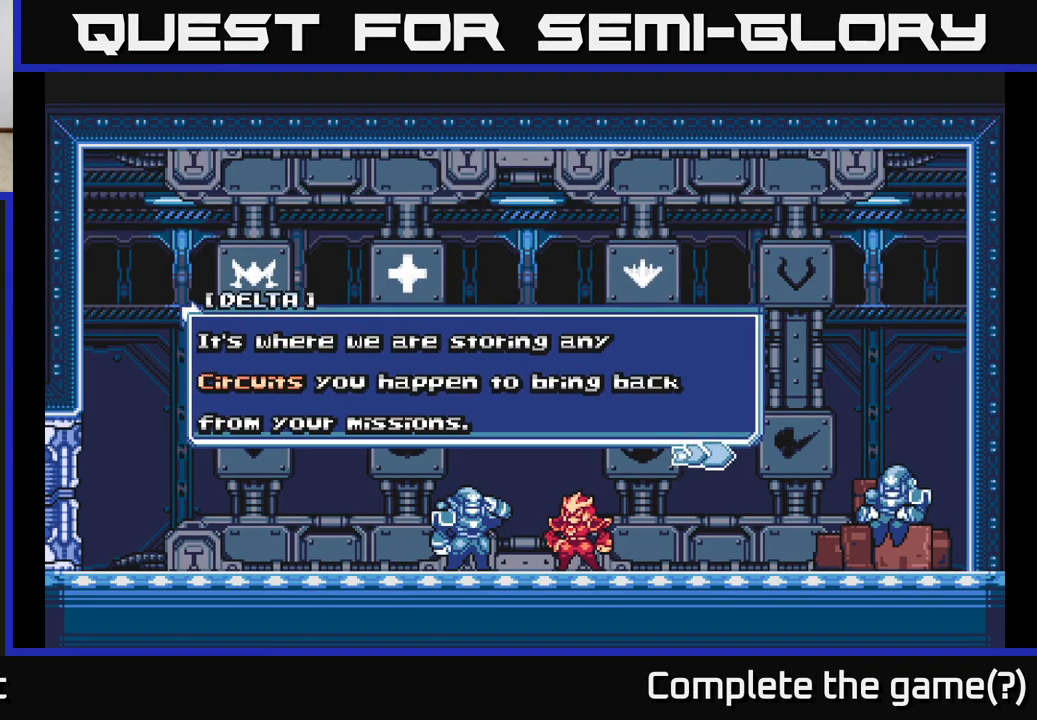
{"buttons": [], "left_stick": "center", "right_stick": "center", "events": []}